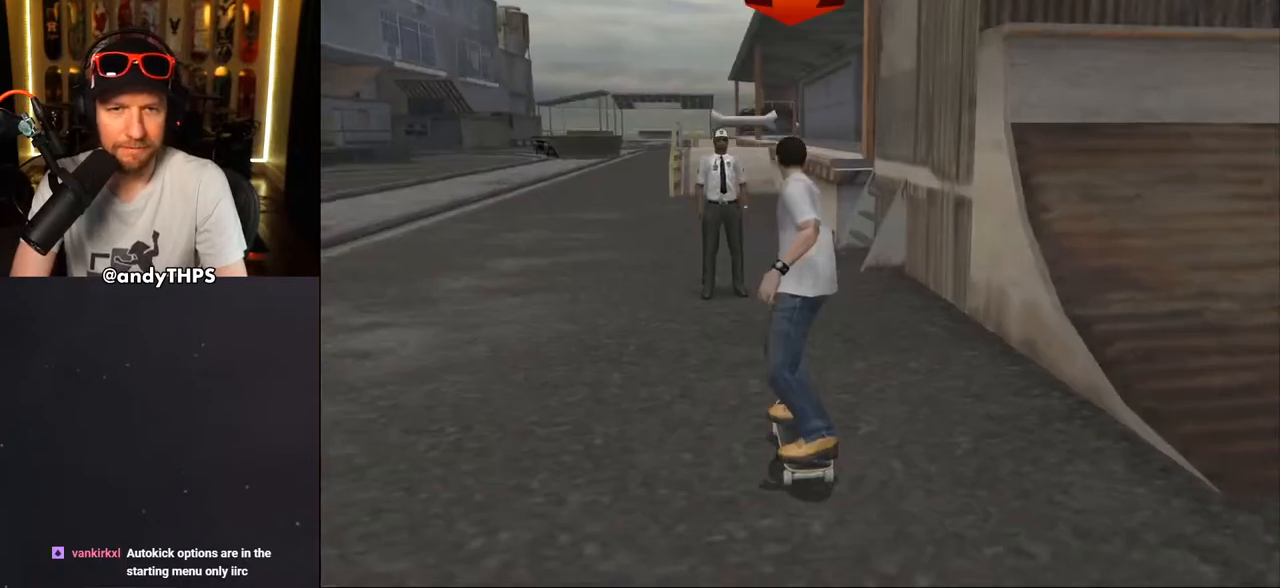
Gameplay with a controller (PlayStation layout); each line is a JSON object with the inputs held at the frame after it (dt_ms = milliseconds from this image to that frame). "events" lists button and stick changes between this image and that frame as [ms after this image, input, new state], when the widget could be followed in between. Not read: L2 R2 START.
{"dt_ms": 500, "buttons": ["CROSS", "DPAD_UP"], "left_stick": "center", "right_stick": "center", "events": [[33, "CROSS", "down"], [117, "DPAD_RIGHT", "down"], [217, "DPAD_RIGHT", "up"], [333, "DPAD_UP", "down"], [400, "DPAD_UP", "up"], [467, "DPAD_UP", "down"]]}
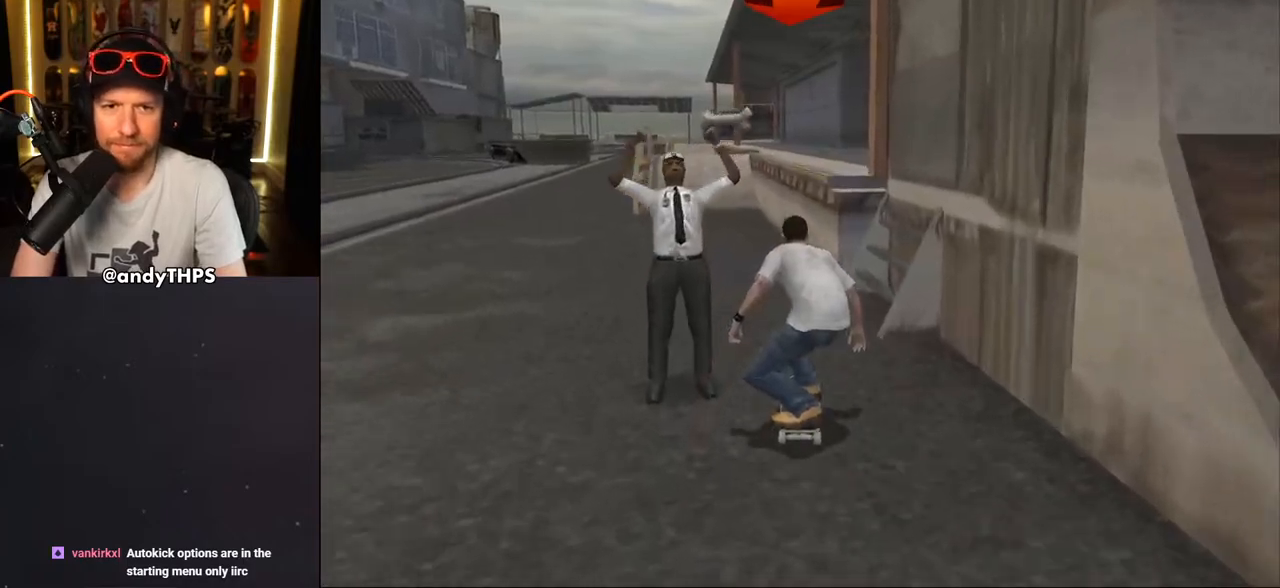
{"dt_ms": 500, "buttons": [], "left_stick": "center", "right_stick": "center", "events": [[50, "DPAD_UP", "up"], [100, "DPAD_UP", "down"], [133, "CROSS", "up"], [133, "TRIANGLE", "down"], [183, "DPAD_UP", "up"], [267, "CROSS", "down"], [267, "DPAD_UP", "down"], [267, "TRIANGLE", "up"], [317, "CROSS", "up"], [350, "DPAD_UP", "up"], [383, "DPAD_UP", "down"], [467, "DPAD_UP", "up"]]}
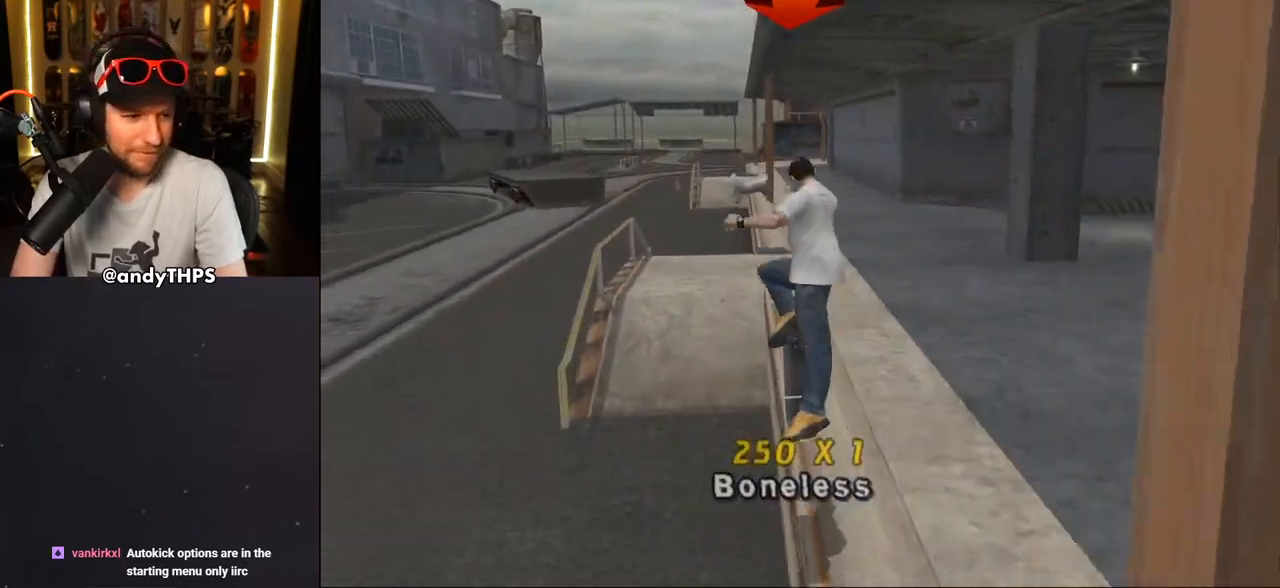
{"dt_ms": 500, "buttons": [], "left_stick": "center", "right_stick": "center", "events": [[17, "DPAD_UP", "down"], [50, "TRIANGLE", "down"], [100, "DPAD_UP", "up"], [133, "DPAD_UP", "down"], [200, "DPAD_UP", "up"], [250, "CROSS", "down"], [250, "TRIANGLE", "up"], [283, "DPAD_UP", "down"], [317, "CROSS", "up"], [367, "DPAD_UP", "up"], [400, "DPAD_UP", "down"], [483, "DPAD_UP", "up"]]}
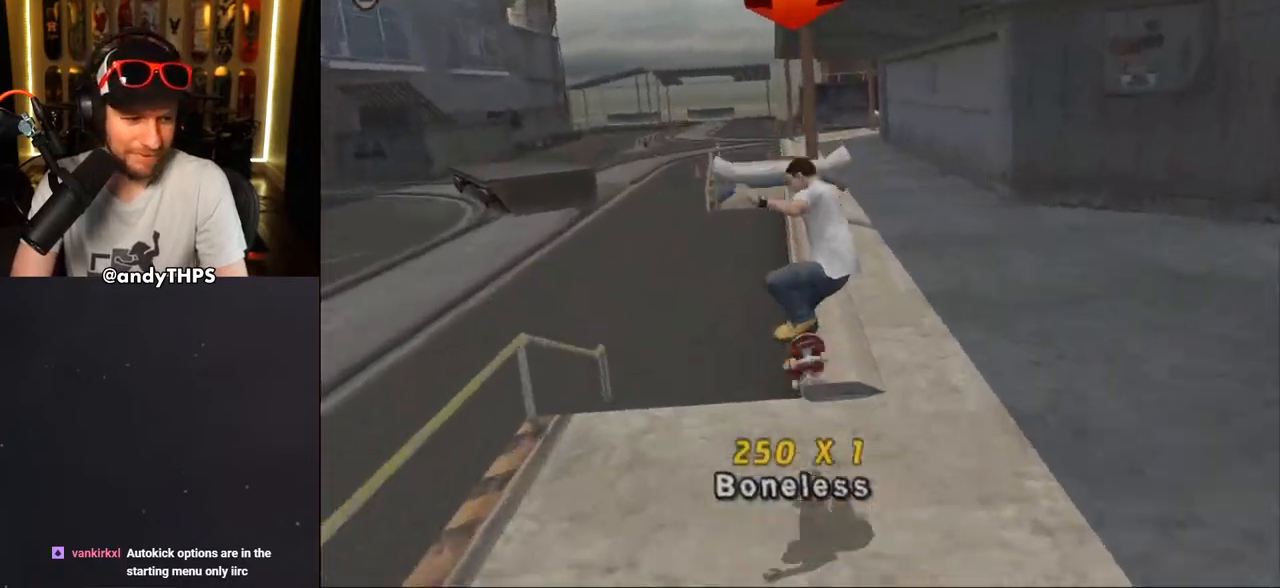
{"dt_ms": 500, "buttons": ["TRIANGLE", "DPAD_LEFT"], "left_stick": "center", "right_stick": "center", "events": [[50, "DPAD_UP", "down"], [133, "DPAD_UP", "up"], [200, "TRIANGLE", "down"], [267, "DPAD_LEFT", "down"], [350, "CROSS", "down"], [400, "CROSS", "up"]]}
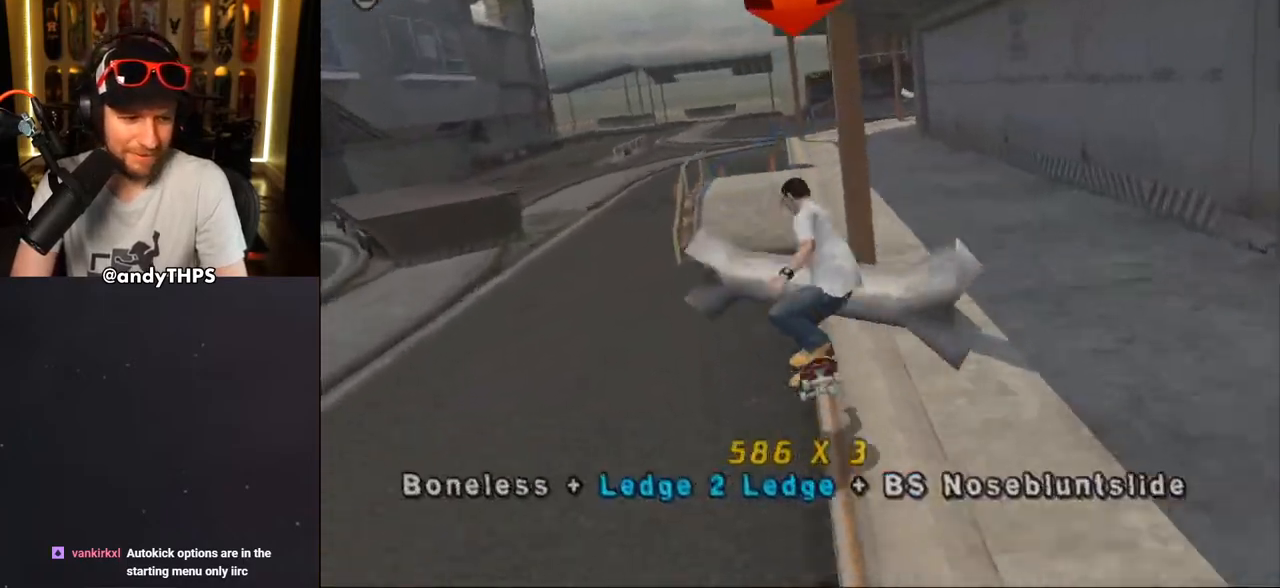
{"dt_ms": 1000, "buttons": ["TRIANGLE", "DPAD_LEFT"], "left_stick": "center", "right_stick": "center"}
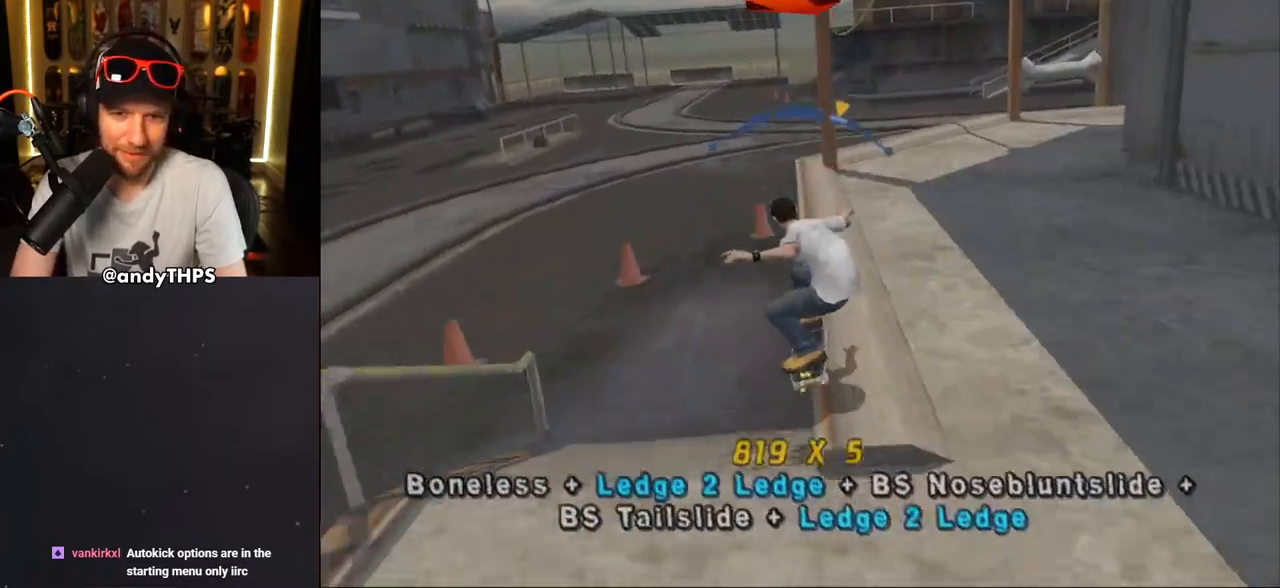
{"dt_ms": 500, "buttons": ["TRIANGLE"], "left_stick": "center", "right_stick": "center"}
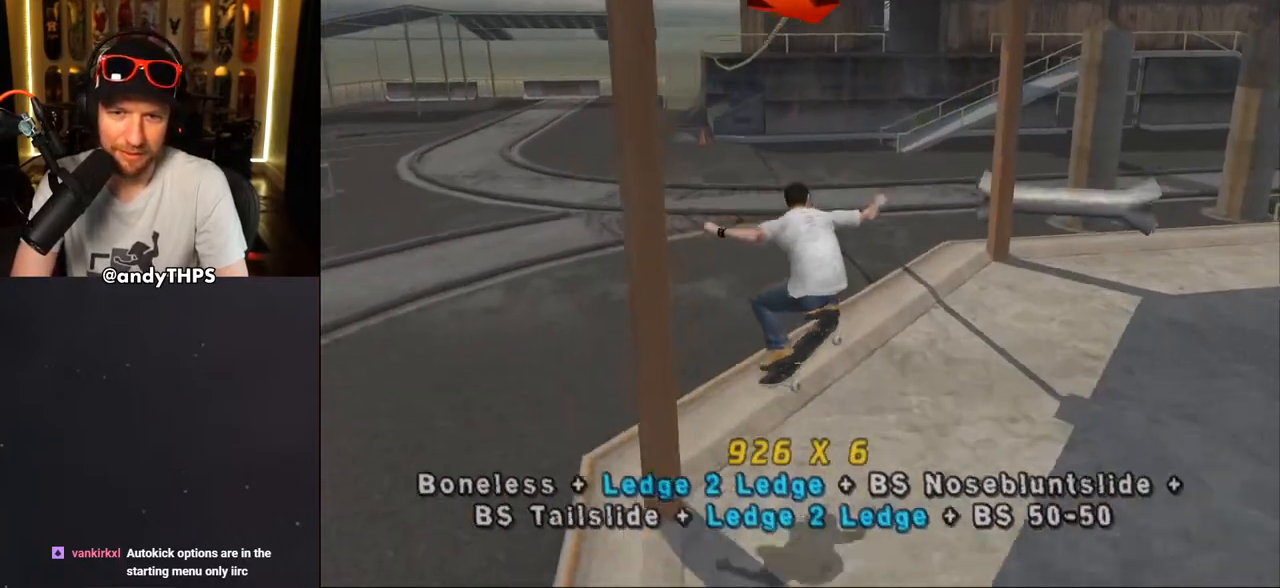
{"dt_ms": 500, "buttons": ["CROSS"], "left_stick": "center", "right_stick": "center", "events": [[67, "L1", "down"], [100, "L1", "up"], [333, "DPAD_RIGHT", "down"], [417, "DPAD_RIGHT", "up"], [433, "CROSS", "down"], [433, "TRIANGLE", "up"]]}
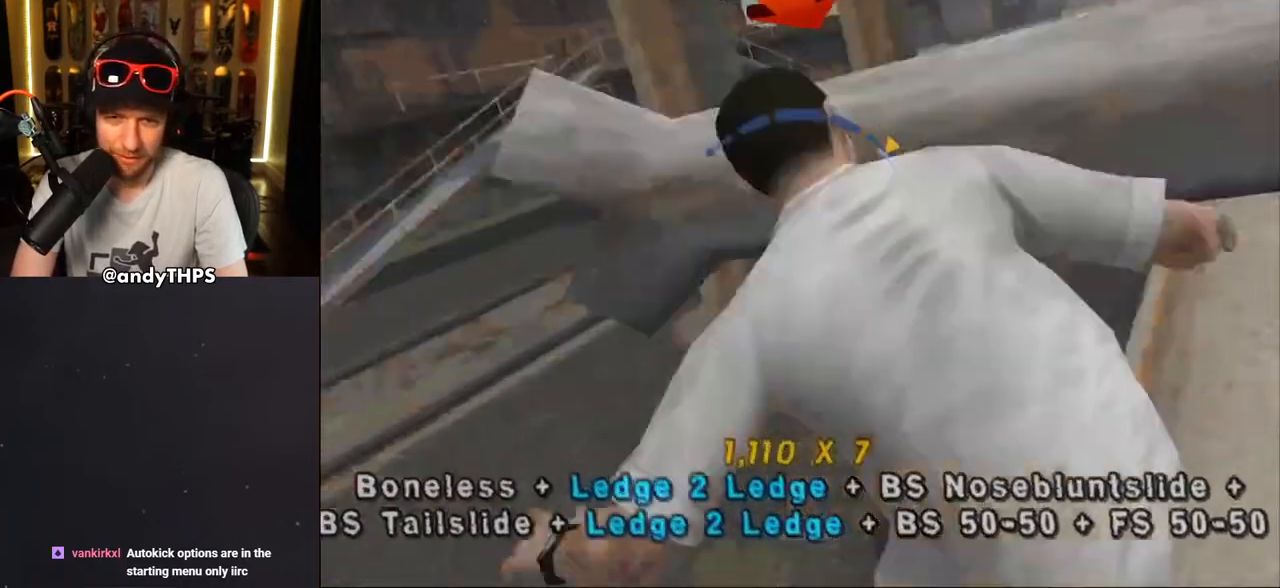
{"dt_ms": 500, "buttons": ["CROSS"], "left_stick": "center", "right_stick": "center", "events": [[17, "CROSS", "up"], [200, "CROSS", "down"]]}
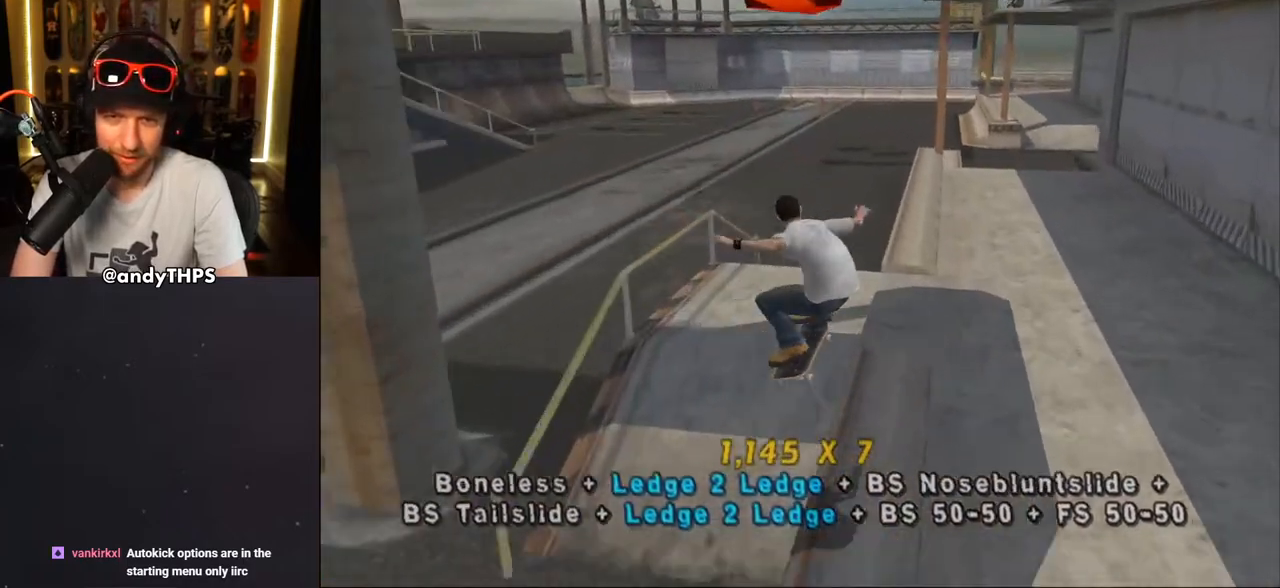
{"dt_ms": 500, "buttons": ["TRIANGLE", "DPAD_UP"], "left_stick": "center", "right_stick": "center", "events": [[17, "TRIANGLE", "down"], [33, "DPAD_UP", "down"], [117, "CROSS", "up"], [250, "CROSS", "down"], [333, "CROSS", "up"]]}
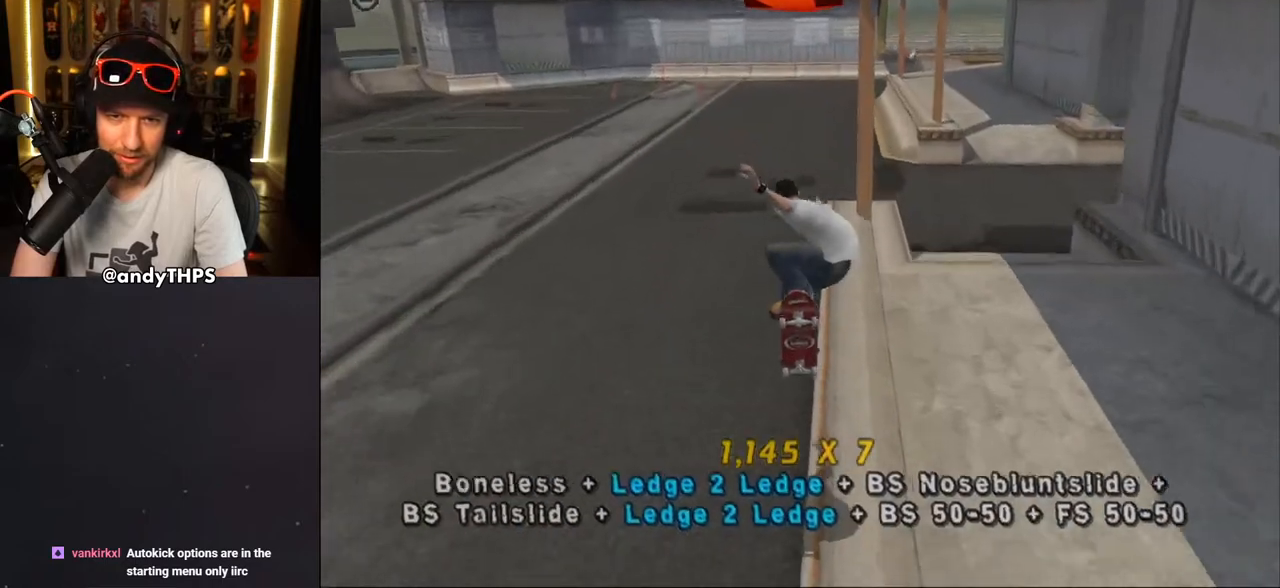
{"dt_ms": 500, "buttons": ["CROSS", "TRIANGLE", "DPAD_LEFT"], "left_stick": "center", "right_stick": "center", "events": [[17, "CROSS", "down"], [150, "DPAD_LEFT", "down"], [150, "DPAD_UP", "up"], [200, "CROSS", "up"], [300, "CROSS", "down"]]}
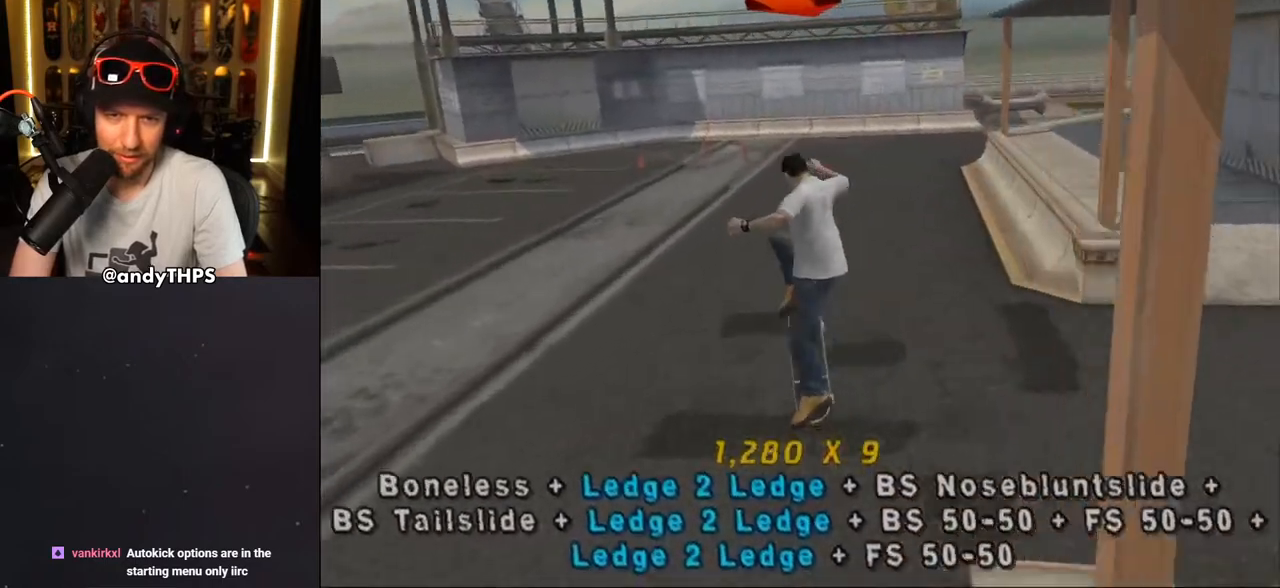
{"dt_ms": 500, "buttons": ["CROSS", "DPAD_DOWN", "DPAD_RIGHT"], "left_stick": "center", "right_stick": "center", "events": [[17, "DPAD_LEFT", "up"], [17, "TRIANGLE", "up"], [167, "R1", "down"], [217, "R1", "up"], [367, "DPAD_RIGHT", "down"], [400, "DPAD_DOWN", "down"]]}
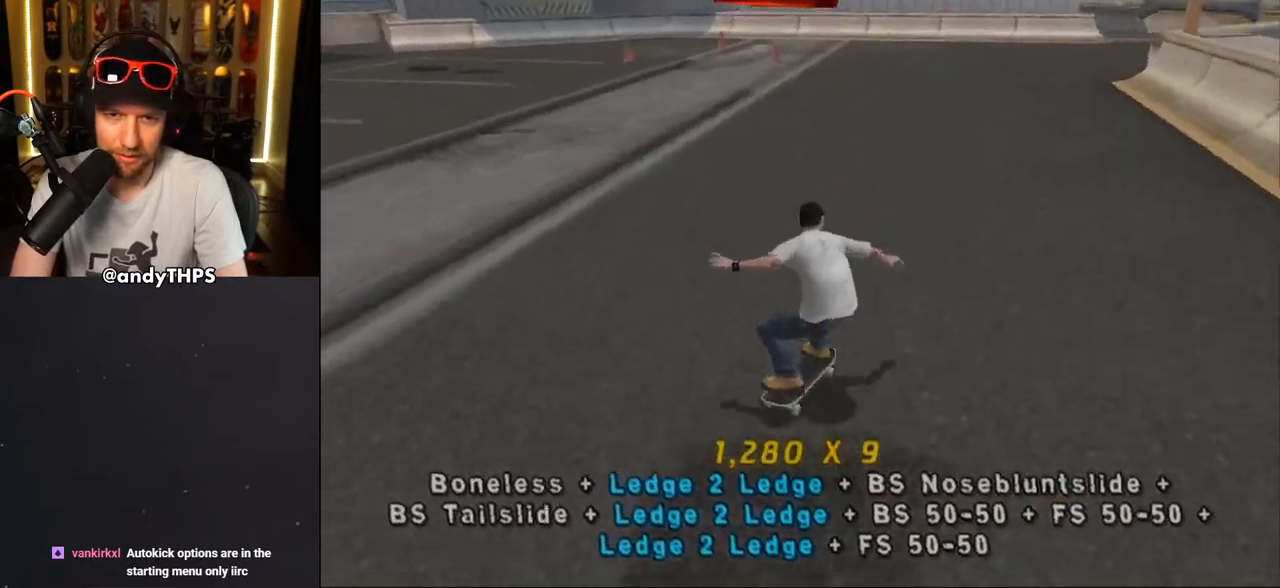
{"dt_ms": 500, "buttons": ["CROSS", "DPAD_DOWN", "DPAD_LEFT"], "left_stick": "center", "right_stick": "center", "events": [[83, "DPAD_DOWN", "up"], [167, "DPAD_RIGHT", "up"], [350, "DPAD_LEFT", "down"], [400, "DPAD_DOWN", "down"]]}
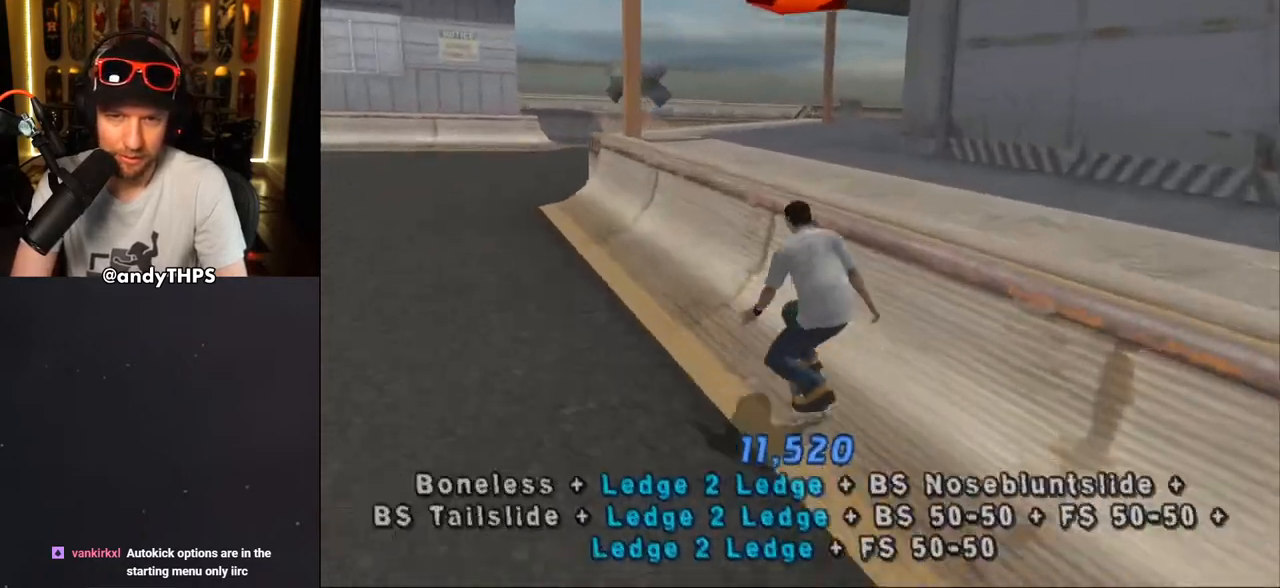
{"dt_ms": 500, "buttons": ["L1"], "left_stick": "center", "right_stick": "center", "events": [[17, "DPAD_DOWN", "up"], [50, "CROSS", "up"], [50, "DPAD_DOWN", "down"], [50, "DPAD_LEFT", "up"], [50, "TRIANGLE", "down"], [67, "DPAD_RIGHT", "down"], [117, "CROSS", "down"], [117, "L1", "down"], [117, "TRIANGLE", "up"], [133, "CROSS", "up"], [417, "DPAD_DOWN", "up"], [483, "DPAD_RIGHT", "up"]]}
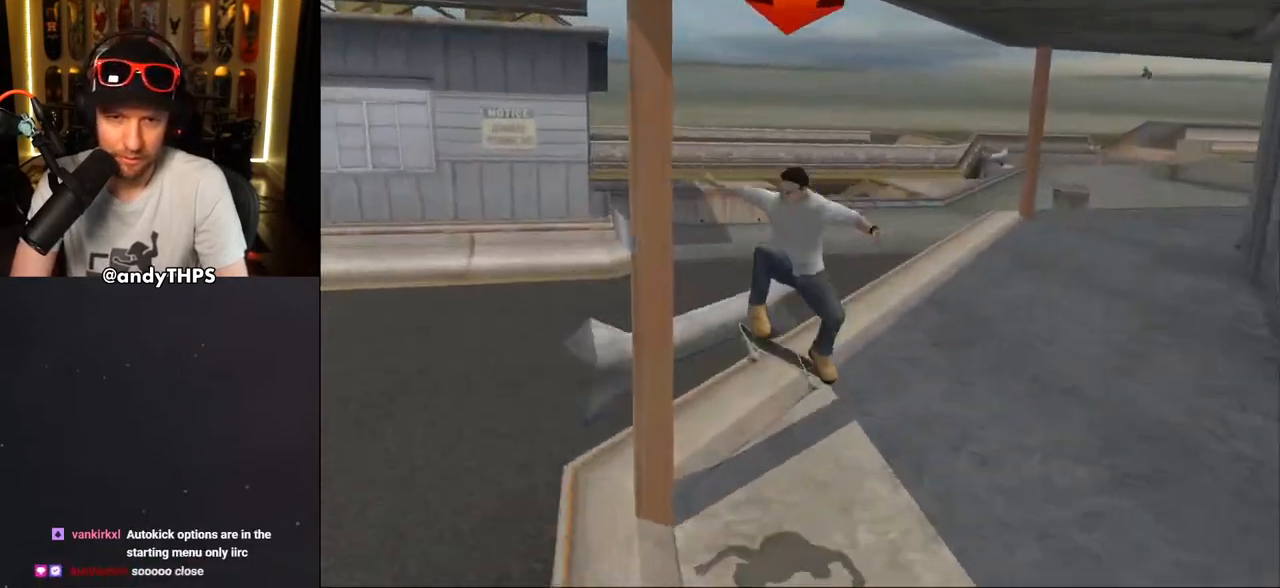
{"dt_ms": 500, "buttons": ["L1"], "left_stick": "center", "right_stick": "center", "events": [[33, "TRIANGLE", "down"], [83, "L1", "up"], [167, "CROSS", "down"], [167, "TRIANGLE", "up"], [233, "CROSS", "up"], [417, "L1", "down"]]}
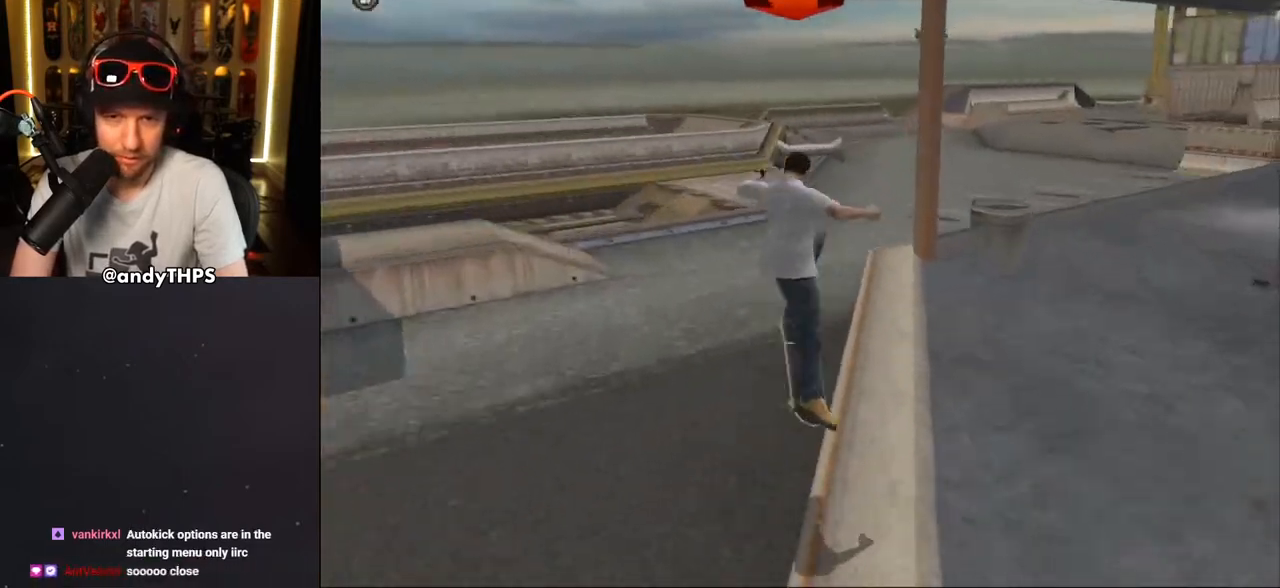
{"dt_ms": 500, "buttons": ["CROSS", "L1", "DPAD_UP", "DPAD_LEFT"], "left_stick": "center", "right_stick": "center", "events": [[50, "TRIANGLE", "down"], [150, "DPAD_LEFT", "down"], [217, "CROSS", "down"], [233, "DPAD_DOWN", "down"], [233, "TRIANGLE", "up"], [267, "CROSS", "up"], [350, "CROSS", "down"], [383, "DPAD_DOWN", "up"], [500, "DPAD_UP", "down"]]}
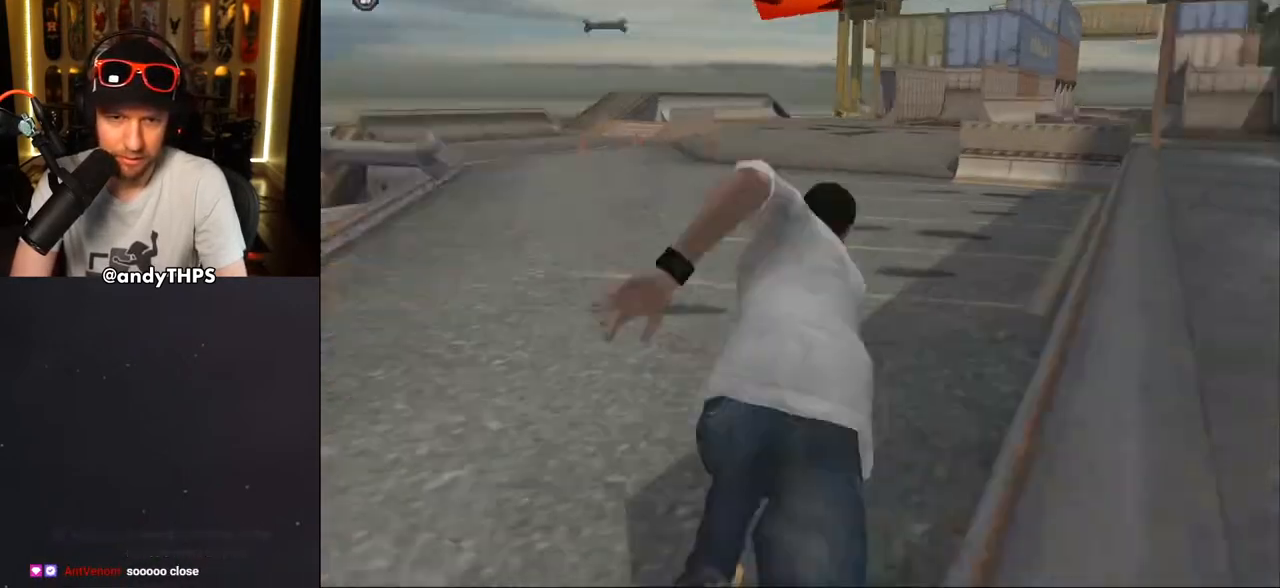
{"dt_ms": 500, "buttons": ["DPAD_DOWN"], "left_stick": "center", "right_stick": "center", "events": [[133, "CROSS", "up"], [200, "DPAD_LEFT", "up"], [200, "DPAD_UP", "up"], [217, "L1", "up"], [450, "DPAD_DOWN", "down"]]}
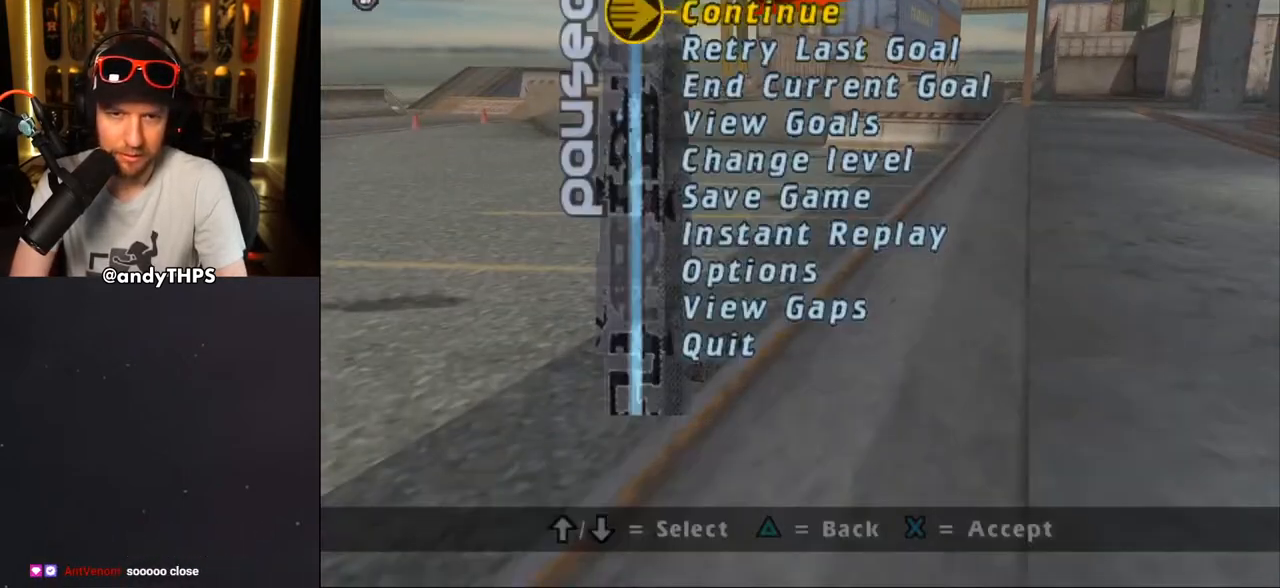
{"dt_ms": 500, "buttons": ["CROSS"], "left_stick": "center", "right_stick": "center", "events": [[17, "DPAD_DOWN", "up"], [33, "CROSS", "down"], [100, "CROSS", "up"], [150, "CROSS", "down"], [367, "DPAD_RIGHT", "down"], [483, "DPAD_RIGHT", "up"]]}
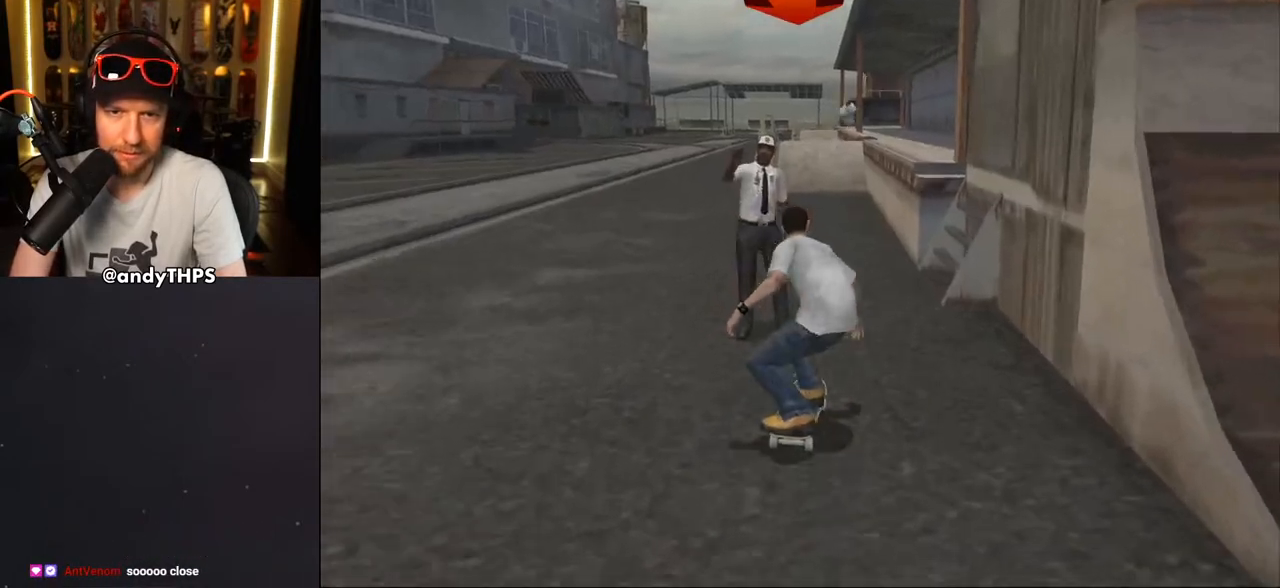
{"dt_ms": 500, "buttons": ["SQUARE", "L1", "DPAD_UP"], "left_stick": "center", "right_stick": "center", "events": [[50, "DPAD_UP", "down"], [150, "DPAD_UP", "up"], [200, "DPAD_UP", "down"], [267, "CROSS", "up"], [283, "TRIANGLE", "down"], [400, "CROSS", "down"], [400, "TRIANGLE", "up"], [433, "L1", "down"], [450, "CROSS", "up"], [450, "SQUARE", "down"]]}
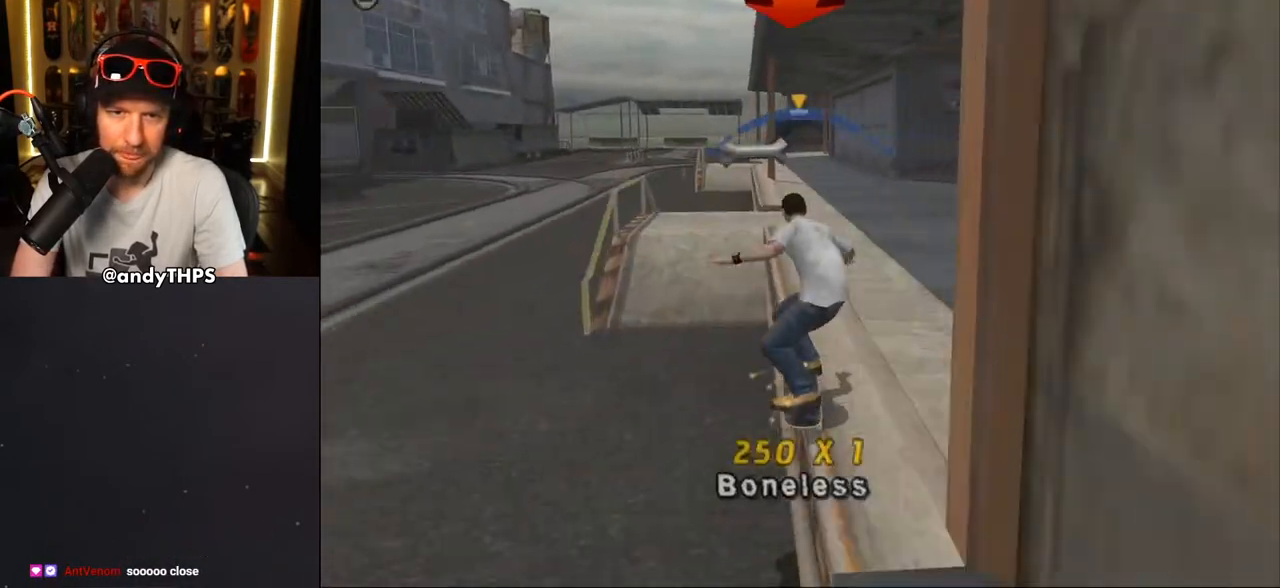
{"dt_ms": 500, "buttons": ["SQUARE", "L1", "DPAD_UP"], "left_stick": "center", "right_stick": "center", "events": [[33, "SQUARE", "up"], [133, "DPAD_UP", "up"], [200, "DPAD_UP", "down"], [283, "DPAD_UP", "up"], [317, "TRIANGLE", "down"], [333, "DPAD_UP", "down"], [433, "CROSS", "down"], [433, "SQUARE", "down"], [433, "TRIANGLE", "up"], [483, "CROSS", "up"]]}
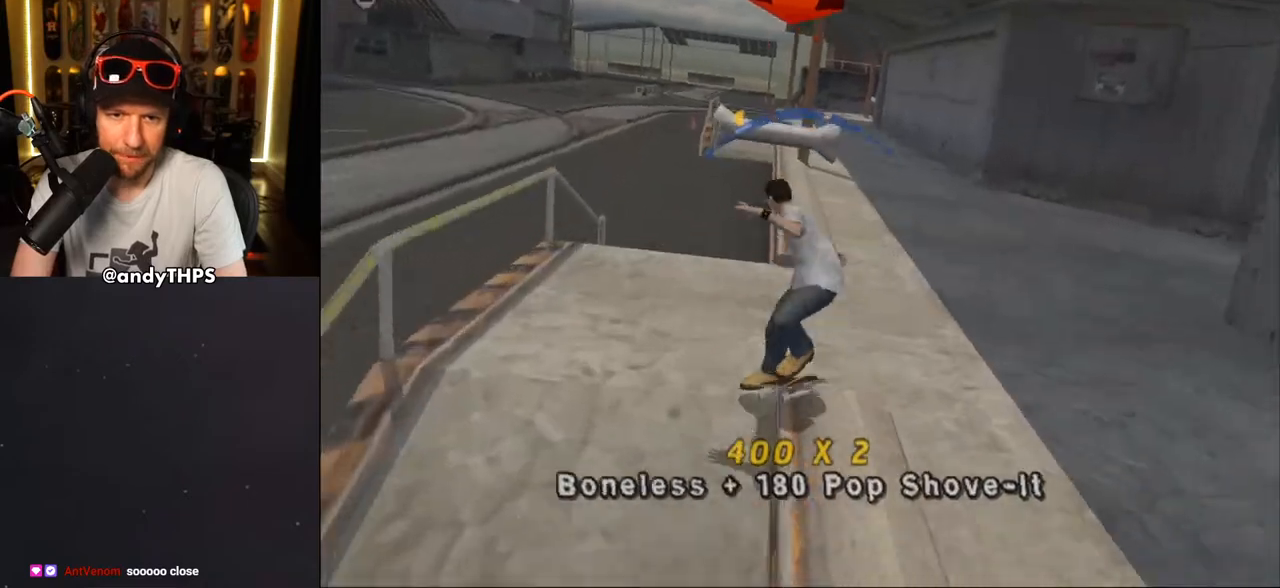
{"dt_ms": 500, "buttons": ["L1", "DPAD_UP", "DPAD_RIGHT"], "left_stick": "center", "right_stick": "center", "events": [[50, "SQUARE", "up"], [150, "DPAD_UP", "up"], [183, "DPAD_UP", "down"], [350, "TRIANGLE", "down"], [400, "DPAD_RIGHT", "down"], [450, "CROSS", "down"], [450, "TRIANGLE", "up"], [500, "CROSS", "up"]]}
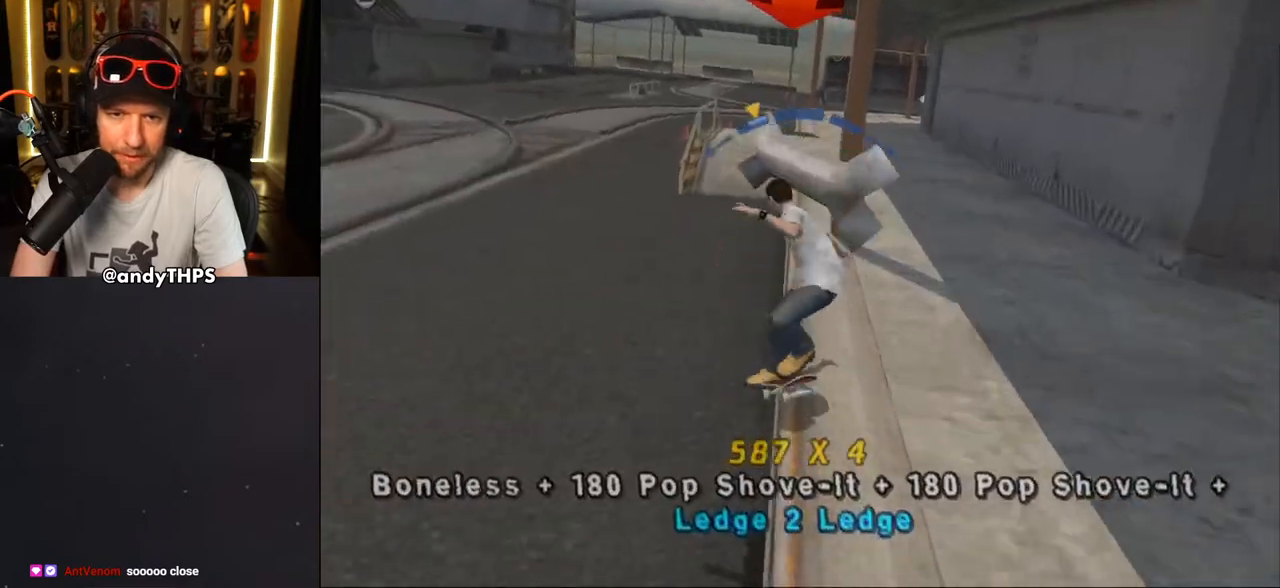
{"dt_ms": 500, "buttons": ["CROSS"], "left_stick": "center", "right_stick": "center", "events": [[83, "CROSS", "down"], [150, "CROSS", "up"], [200, "CROSS", "down"], [400, "DPAD_RIGHT", "up"], [400, "DPAD_UP", "up"], [467, "L1", "up"]]}
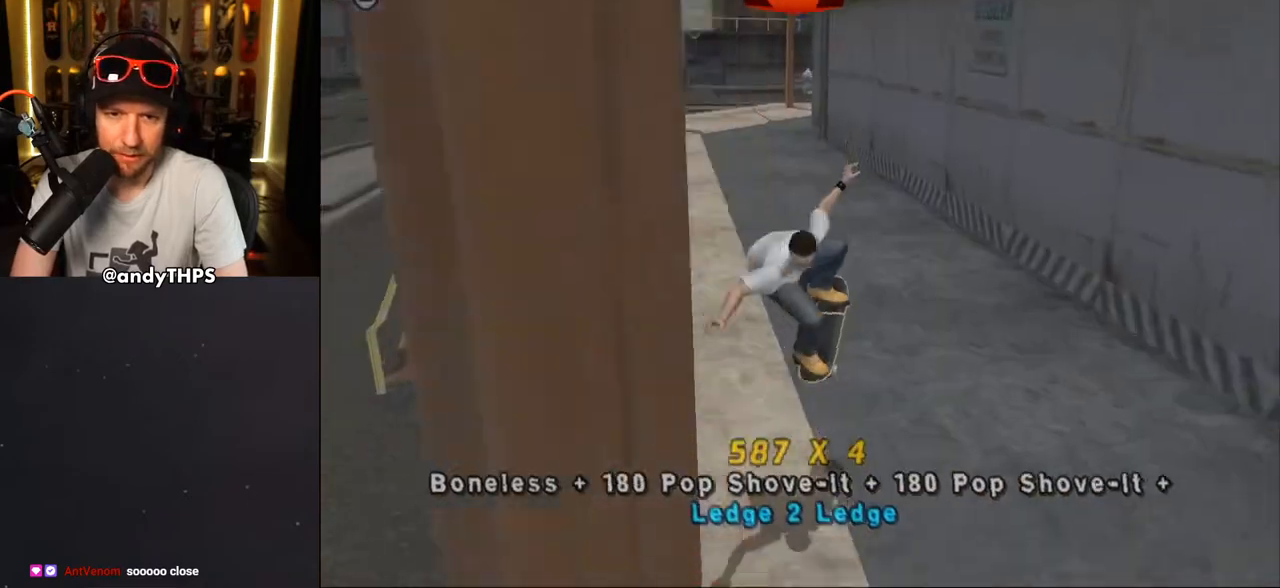
{"dt_ms": 500, "buttons": ["CROSS", "L1", "DPAD_UP", "DPAD_LEFT"], "left_stick": "center", "right_stick": "center", "events": [[217, "DPAD_LEFT", "down"], [333, "CROSS", "up"], [350, "L1", "down"], [367, "DPAD_UP", "down"], [400, "CROSS", "down"]]}
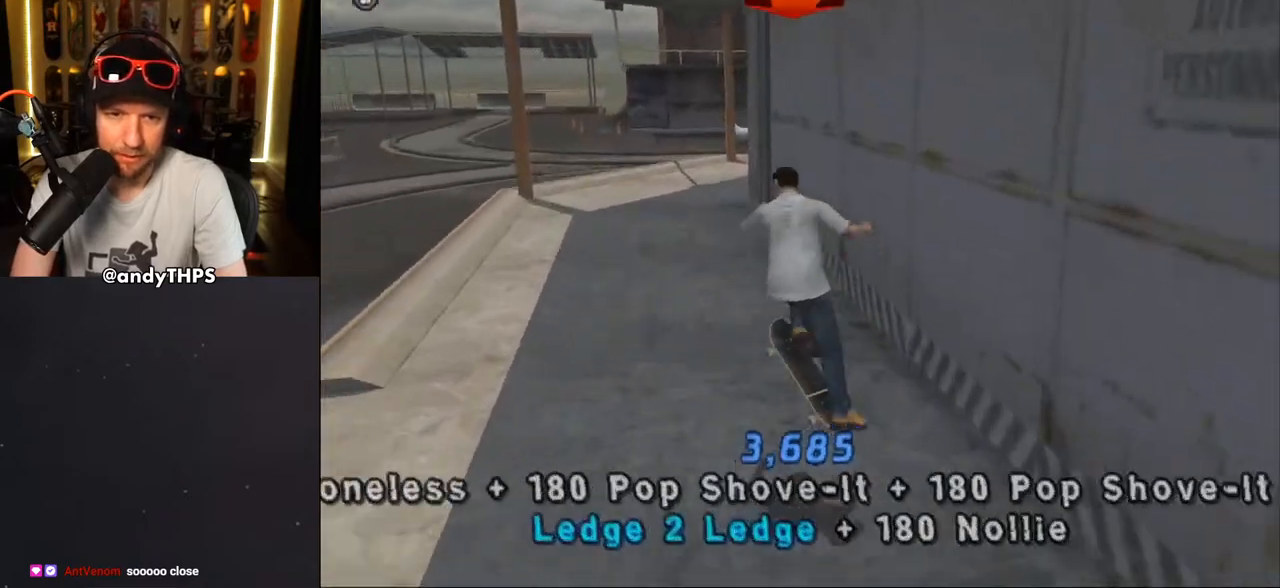
{"dt_ms": 500, "buttons": ["CROSS"], "left_stick": "center", "right_stick": "center", "events": [[350, "DPAD_LEFT", "up"], [350, "DPAD_UP", "up"], [350, "L1", "up"]]}
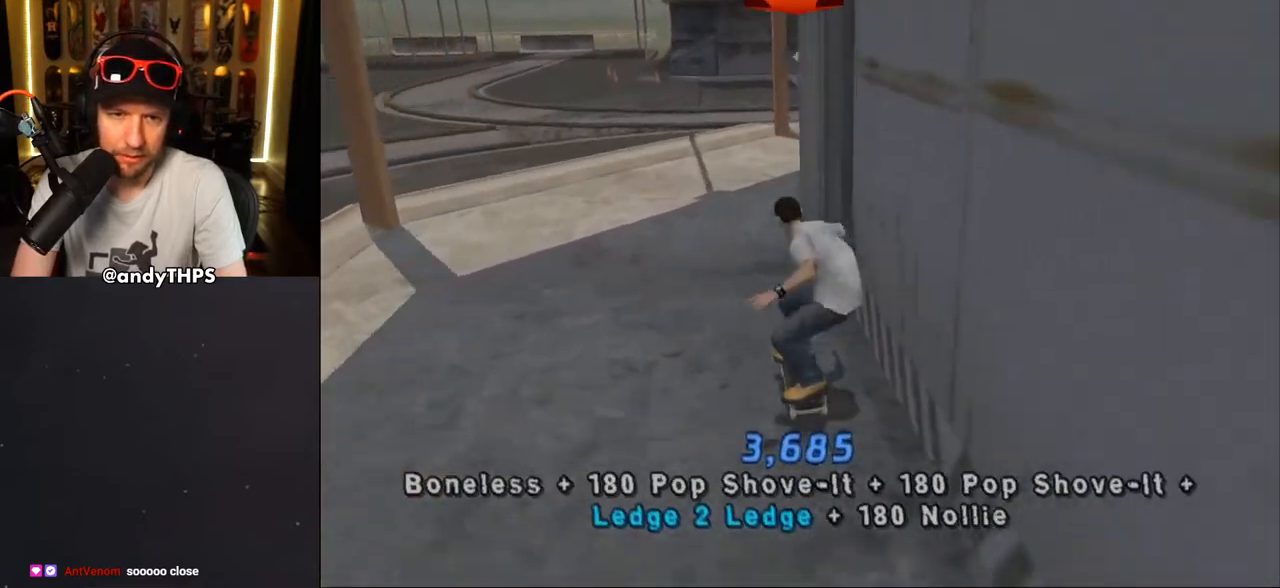
{"dt_ms": 500, "buttons": ["CROSS", "DPAD_DOWN", "DPAD_RIGHT"], "left_stick": "center", "right_stick": "center", "events": [[200, "DPAD_DOWN", "down"], [200, "DPAD_RIGHT", "down"], [300, "DPAD_DOWN", "up"], [333, "DPAD_RIGHT", "up"], [483, "DPAD_RIGHT", "down"], [500, "DPAD_DOWN", "down"]]}
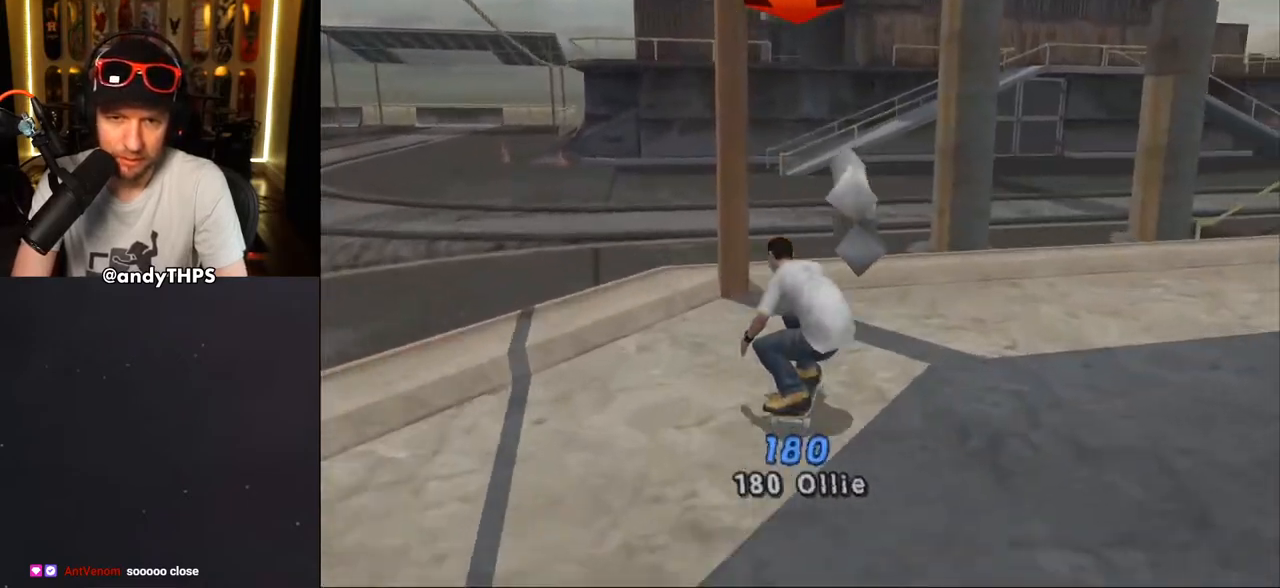
{"dt_ms": 500, "buttons": ["CROSS"], "left_stick": "center", "right_stick": "center", "events": [[217, "CROSS", "up"], [217, "TRIANGLE", "down"], [350, "DPAD_DOWN", "up"], [367, "CROSS", "down"], [367, "DPAD_RIGHT", "up"], [400, "TRIANGLE", "up"]]}
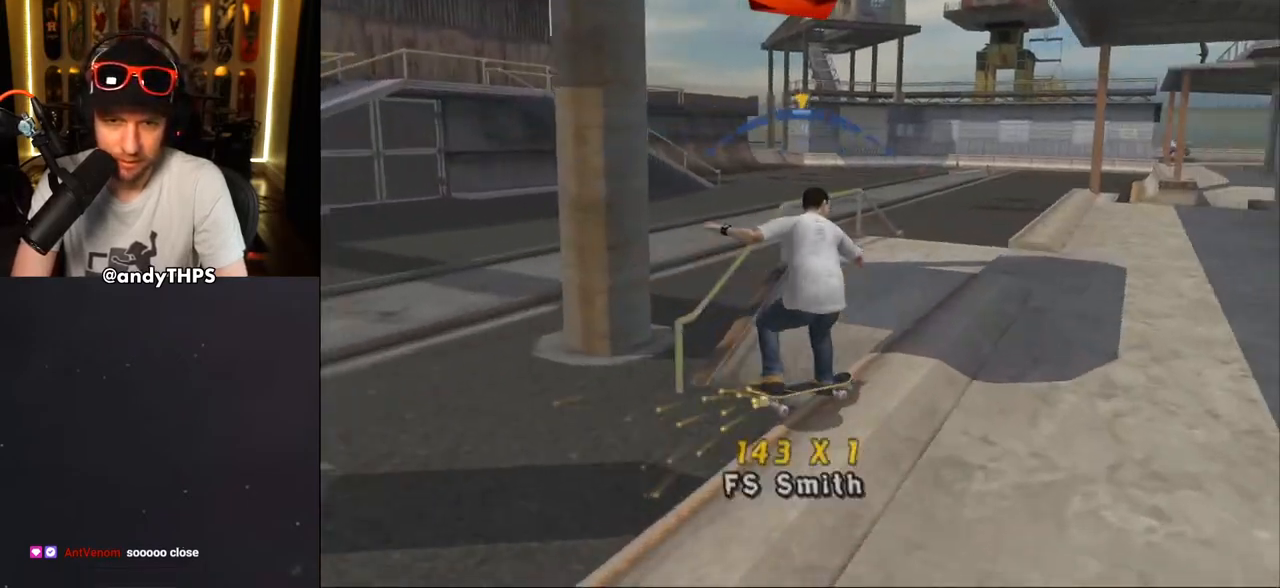
{"dt_ms": 500, "buttons": ["TRIANGLE", "DPAD_UP"], "left_stick": "center", "right_stick": "center", "events": [[50, "CROSS", "up"], [167, "CROSS", "down"], [217, "DPAD_UP", "down"], [317, "DPAD_UP", "up"], [383, "DPAD_UP", "down"], [400, "CROSS", "up"], [417, "TRIANGLE", "down"]]}
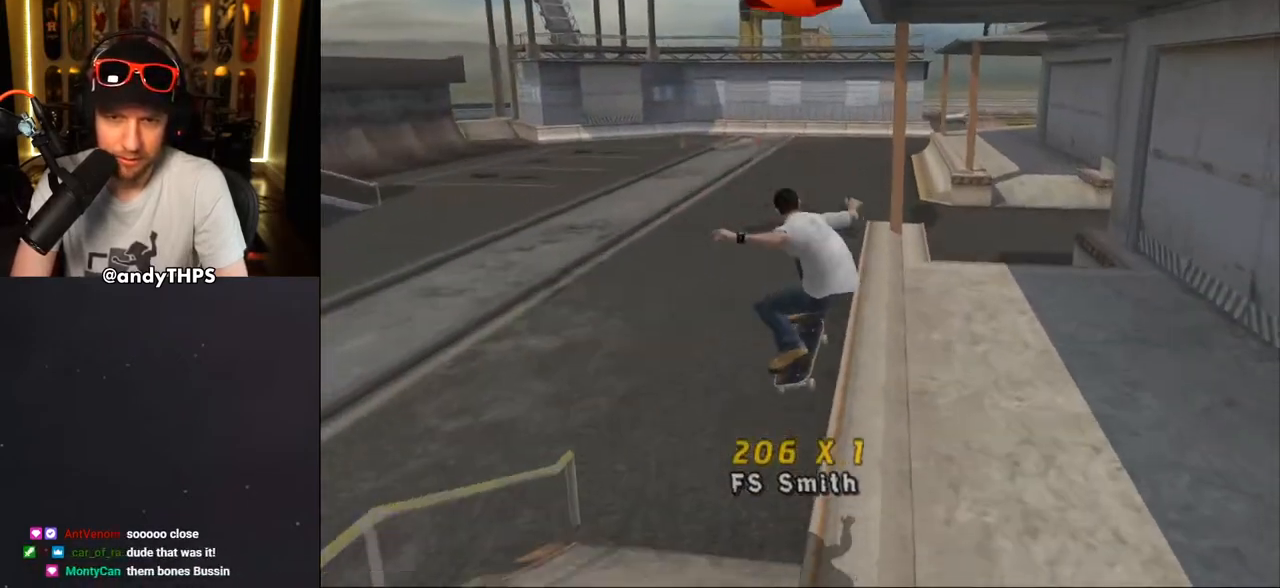
{"dt_ms": 500, "buttons": ["CROSS"], "left_stick": "center", "right_stick": "center", "events": [[117, "CROSS", "down"], [133, "TRIANGLE", "up"], [167, "DPAD_UP", "up"], [183, "CROSS", "up"], [267, "CROSS", "down"]]}
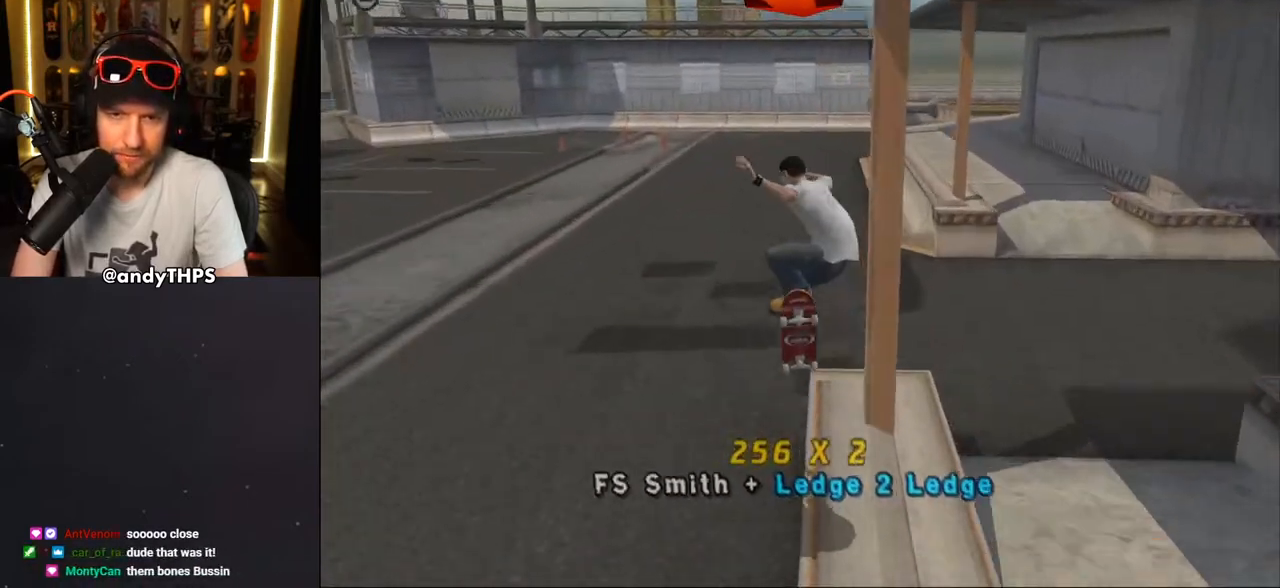
{"dt_ms": 500, "buttons": ["CROSS", "DPAD_RIGHT"], "left_stick": "center", "right_stick": "center", "events": [[333, "DPAD_RIGHT", "down"]]}
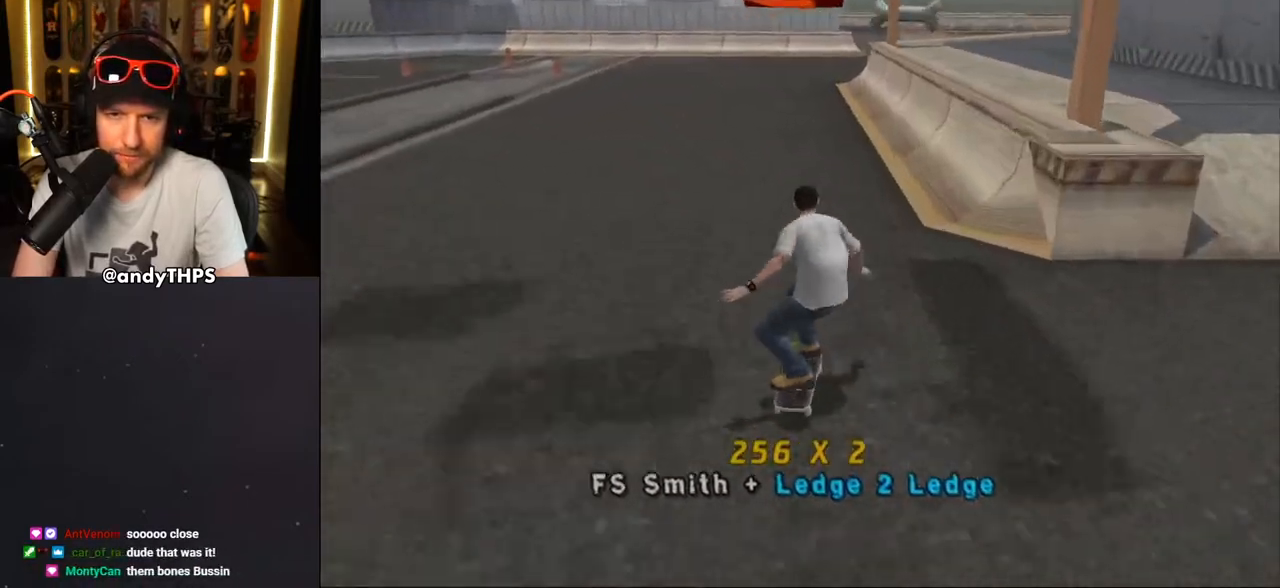
{"dt_ms": 500, "buttons": ["CROSS"], "left_stick": "center", "right_stick": "center", "events": [[150, "DPAD_RIGHT", "up"], [250, "DPAD_LEFT", "down"], [250, "DPAD_UP", "down"], [333, "CROSS", "up"], [333, "TRIANGLE", "down"], [350, "DPAD_LEFT", "up"], [350, "DPAD_UP", "up"], [450, "CROSS", "down"], [483, "TRIANGLE", "up"]]}
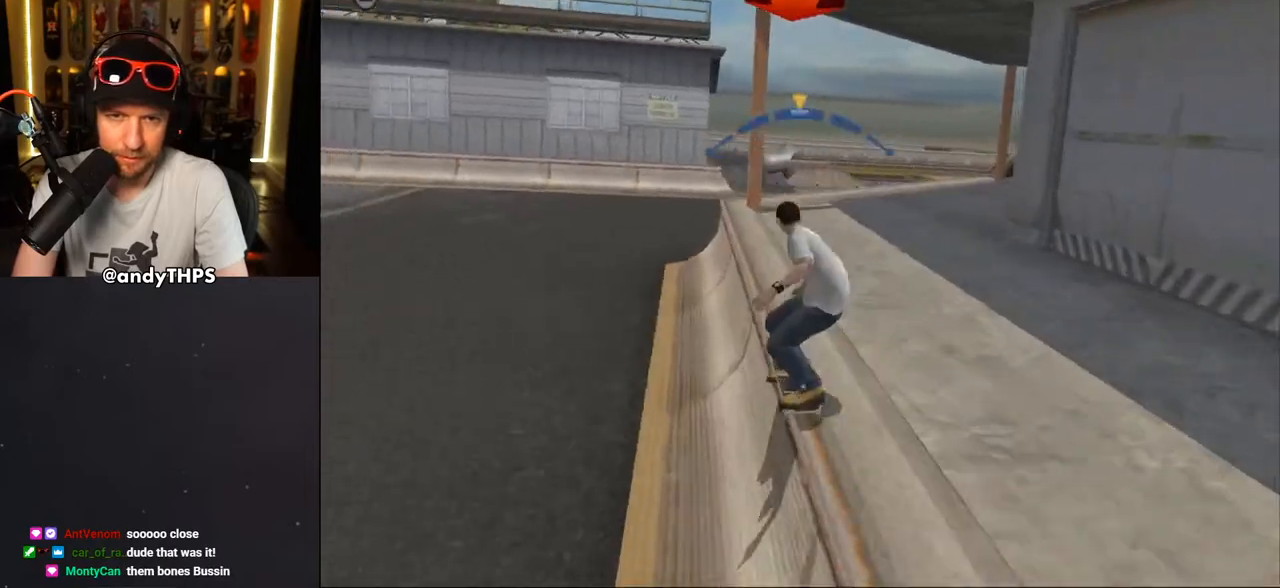
{"dt_ms": 500, "buttons": ["CROSS"], "left_stick": "center", "right_stick": "center", "events": [[383, "DPAD_RIGHT", "down"], [450, "DPAD_RIGHT", "up"]]}
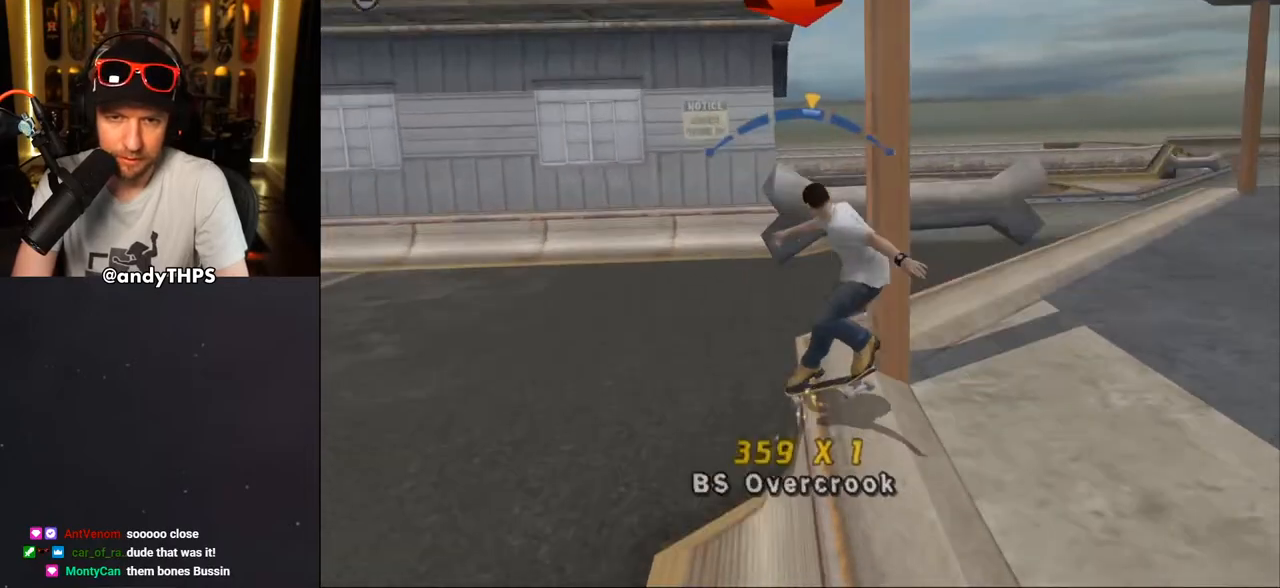
{"dt_ms": 500, "buttons": ["L1"], "left_stick": "center", "right_stick": "center", "events": [[133, "DPAD_UP", "down"], [150, "CROSS", "up"], [150, "L1", "down"], [150, "SQUARE", "down"], [267, "SQUARE", "up"], [300, "DPAD_UP", "up"]]}